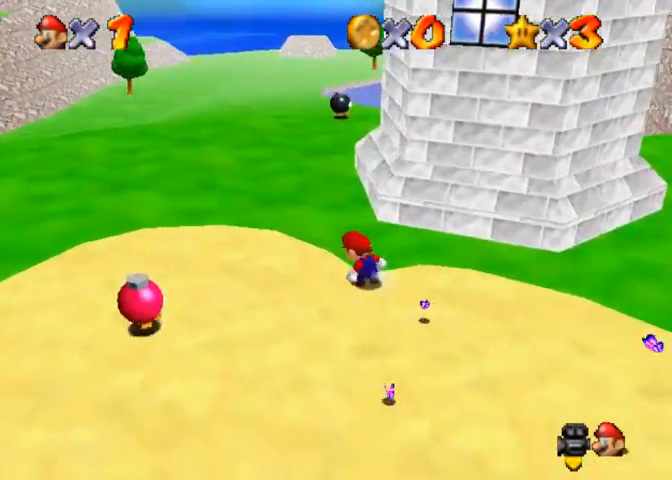
Gameplay with a controller (PlayStation layout); each line is a JSON object with the inputs held at the frame after it. "events" lists button and stick changes between this image and that frame as [ms after this image, input, new state], when the widget could be followed in between.
{"buttons": [], "left_stick": "left", "right_stick": "down-left", "events": [[267, "left_stick", "left"]]}
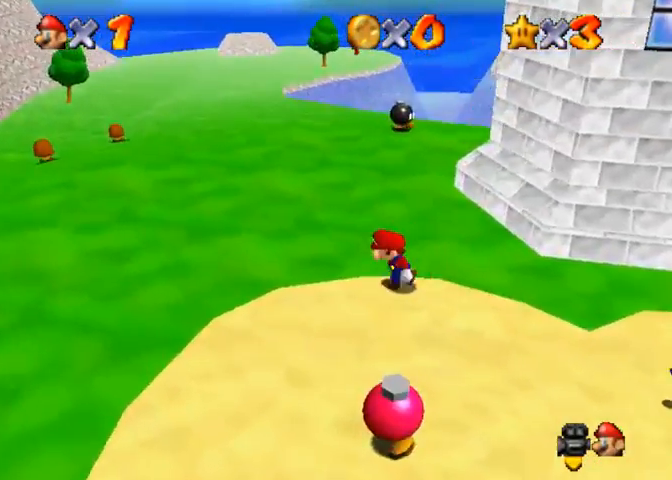
{"buttons": [], "left_stick": "up-left", "right_stick": "up", "events": [[33, "right_stick", "center"], [233, "left_stick", "up-left"], [433, "right_stick", "up"]]}
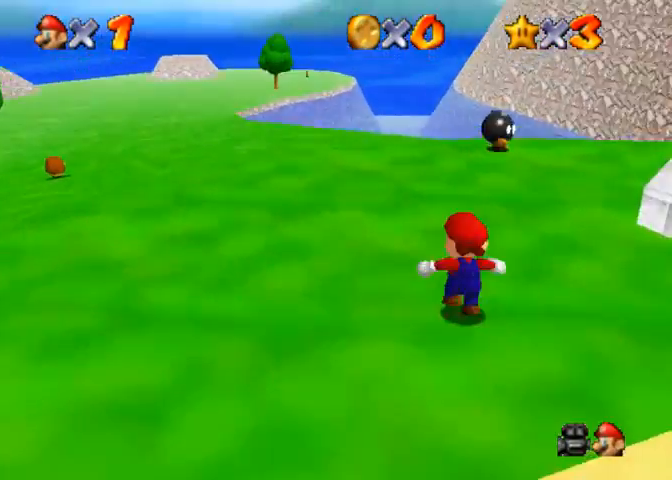
{"buttons": [], "left_stick": "up-left", "right_stick": "center", "events": [[67, "right_stick", "center"]]}
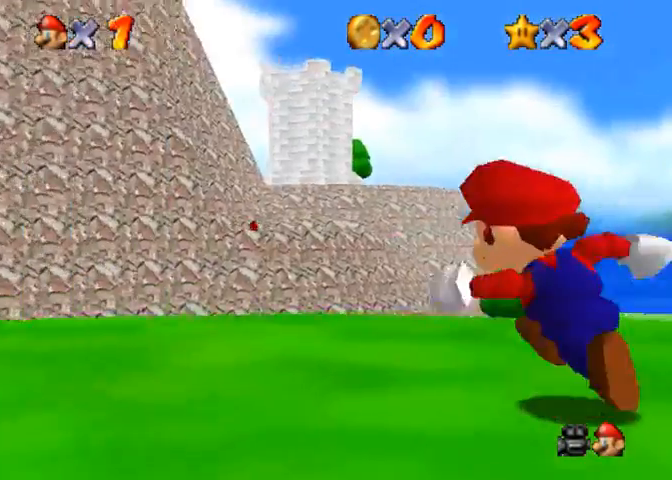
{"buttons": [], "left_stick": "center", "right_stick": "center", "events": [[500, "left_stick", "center"]]}
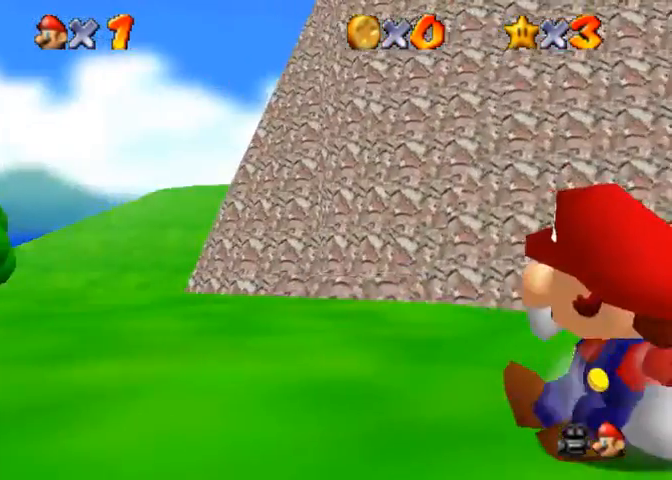
{"buttons": [], "left_stick": "up-left", "right_stick": "right", "events": [[67, "left_stick", "up-left"], [233, "right_stick", "right"], [400, "right_stick", "center"], [467, "right_stick", "right"]]}
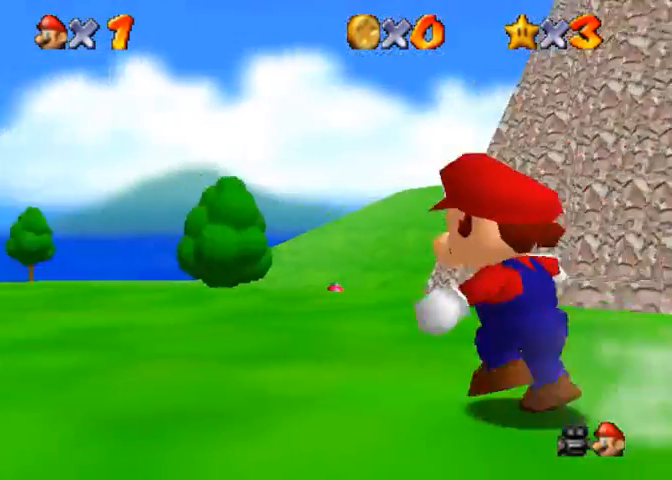
{"buttons": [], "left_stick": "up", "right_stick": "center", "events": [[300, "right_stick", "center"], [367, "right_stick", "right"], [400, "left_stick", "up"], [467, "right_stick", "center"]]}
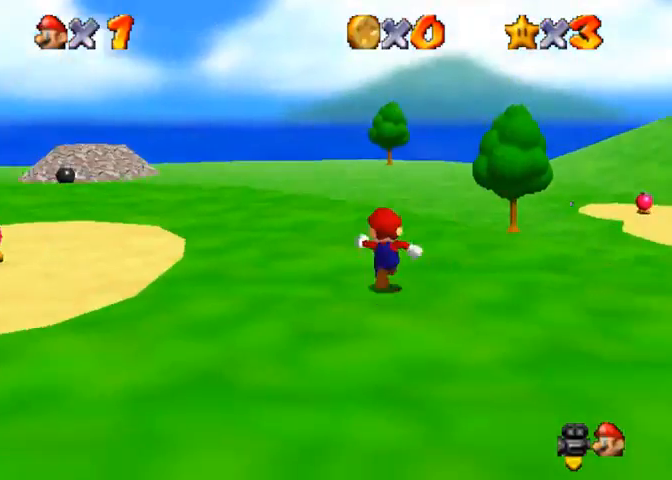
{"buttons": [], "left_stick": "up", "right_stick": "center", "events": [[100, "right_stick", "right"], [233, "right_stick", "center"], [300, "right_stick", "right"], [433, "right_stick", "center"]]}
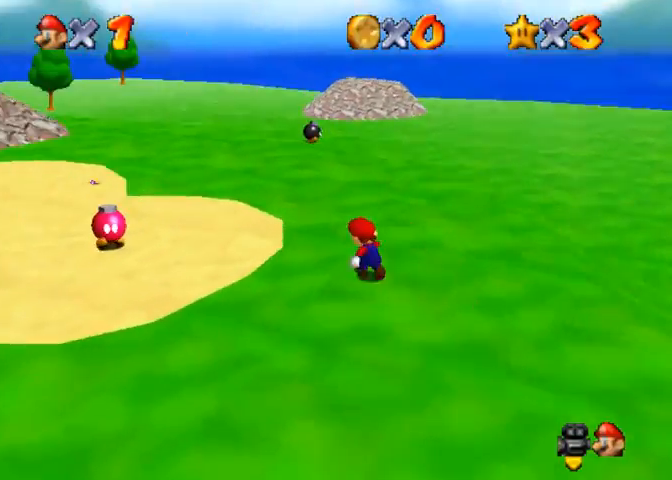
{"buttons": [], "left_stick": "up", "right_stick": "center", "events": []}
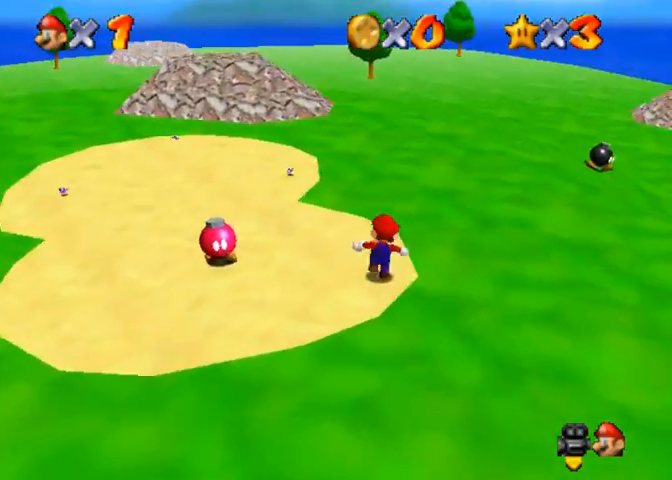
{"buttons": [], "left_stick": "up", "right_stick": "center", "events": [[133, "right_stick", "up"], [333, "right_stick", "center"]]}
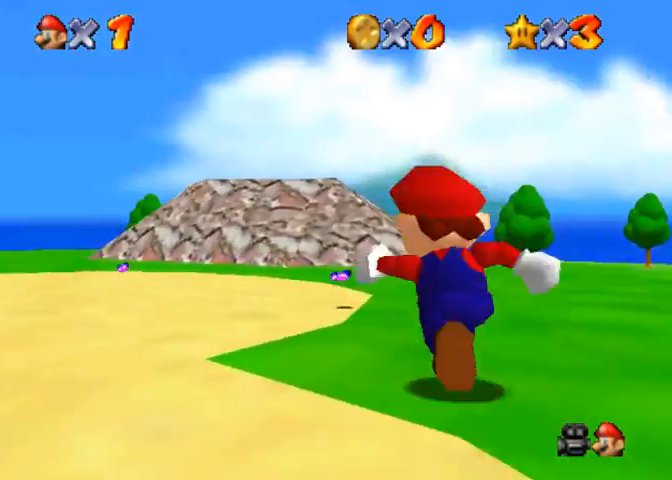
{"buttons": [], "left_stick": "up", "right_stick": "center", "events": []}
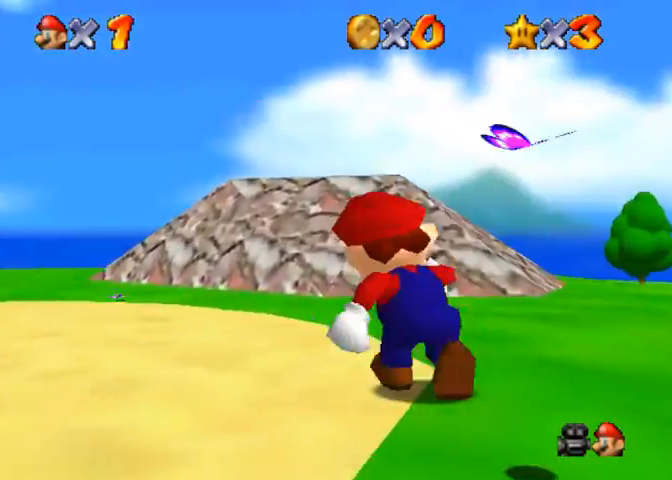
{"buttons": [], "left_stick": "up-left", "right_stick": "center", "events": [[67, "left_stick", "up-left"]]}
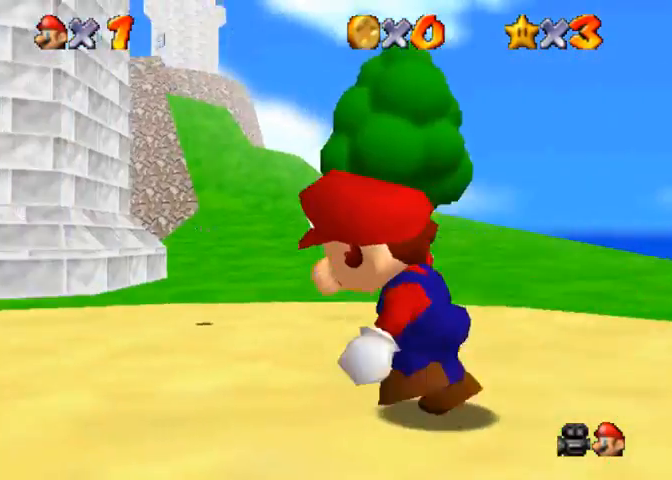
{"buttons": [], "left_stick": "center", "right_stick": "center", "events": [[467, "left_stick", "center"]]}
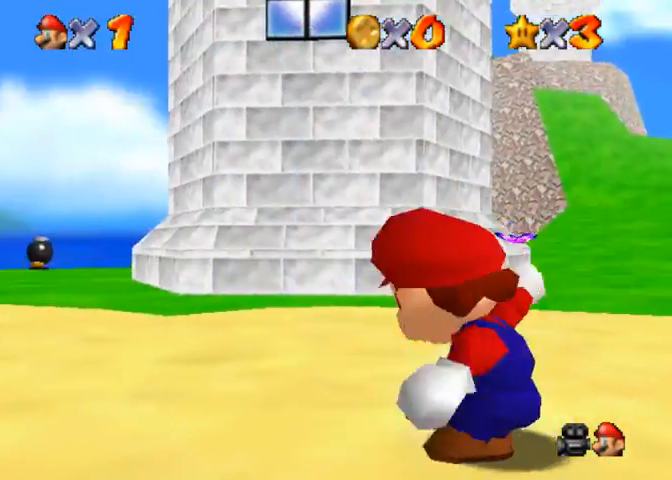
{"buttons": [], "left_stick": "center", "right_stick": "center", "events": [[67, "START", "down"], [200, "START", "up"]]}
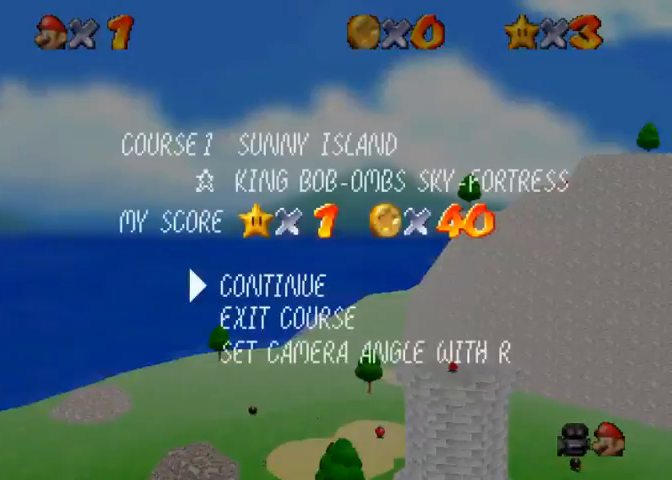
{"buttons": [], "left_stick": "up-left", "right_stick": "center", "events": [[100, "START", "down"], [200, "START", "up"], [267, "left_stick", "up-left"]]}
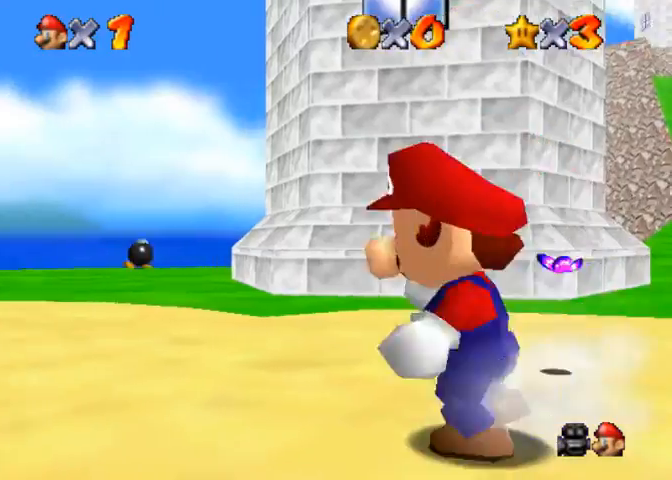
{"buttons": [], "left_stick": "up-left", "right_stick": "center", "events": [[33, "right_stick", "right"], [200, "right_stick", "center"]]}
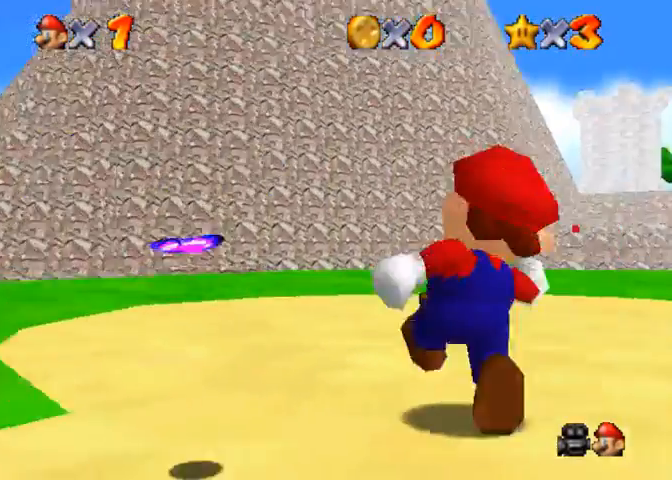
{"buttons": [], "left_stick": "up-left", "right_stick": "center", "events": []}
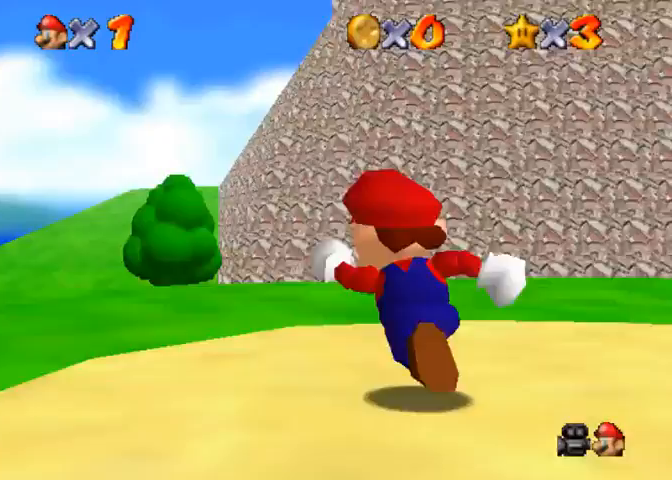
{"buttons": [], "left_stick": "up", "right_stick": "center", "events": [[200, "left_stick", "up"]]}
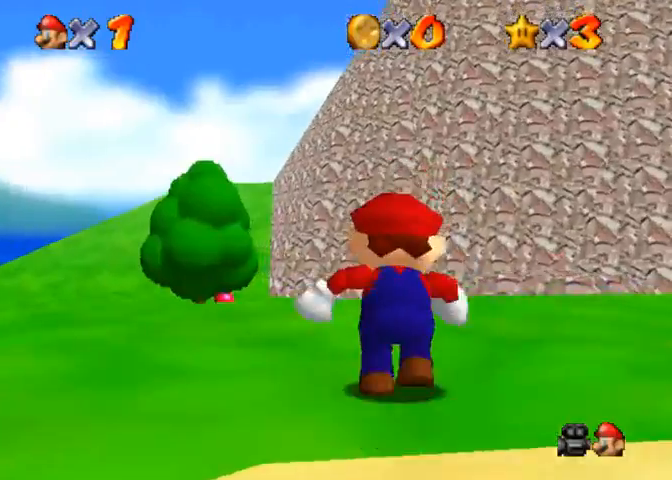
{"buttons": [], "left_stick": "up", "right_stick": "center", "events": [[367, "CROSS", "down"], [467, "CROSS", "up"]]}
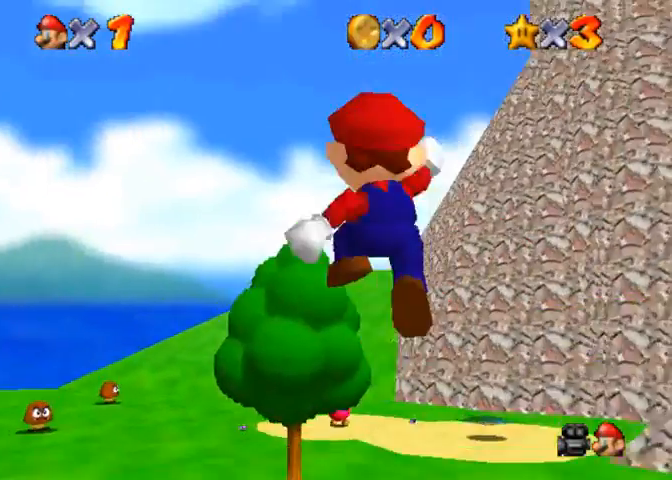
{"buttons": [], "left_stick": "up", "right_stick": "center", "events": [[367, "SQUARE", "down"], [467, "SQUARE", "up"]]}
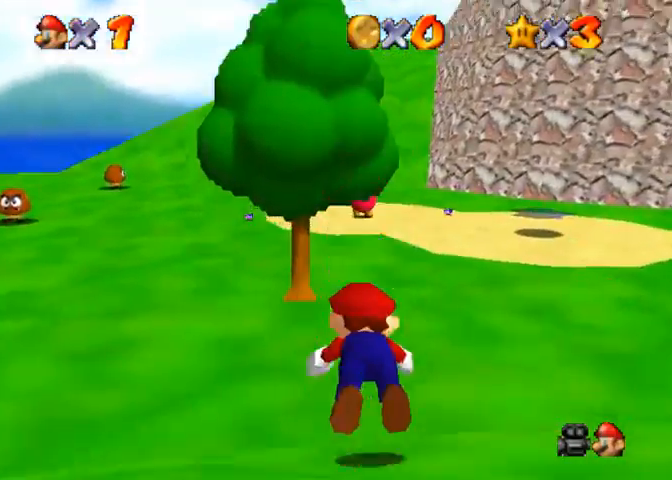
{"buttons": [], "left_stick": "up", "right_stick": "center", "events": [[133, "CROSS", "down"], [133, "SQUARE", "down"], [167, "SQUARE", "up"], [233, "CROSS", "up"]]}
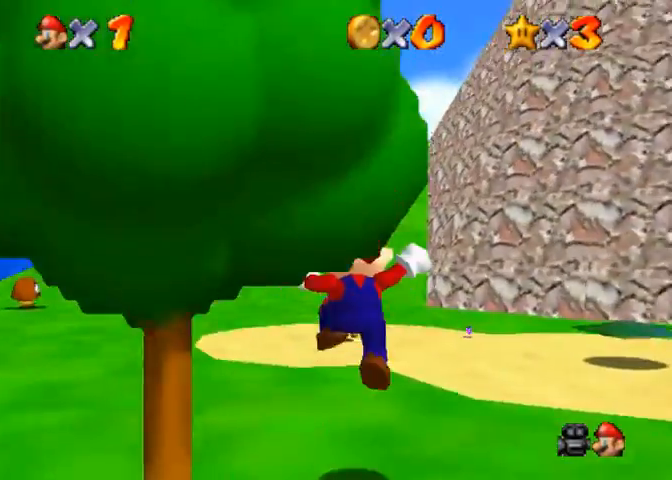
{"buttons": ["R1"], "left_stick": "up", "right_stick": "down-left", "events": [[200, "R1", "down"], [233, "CROSS", "down"], [367, "CROSS", "up"], [400, "right_stick", "down-left"]]}
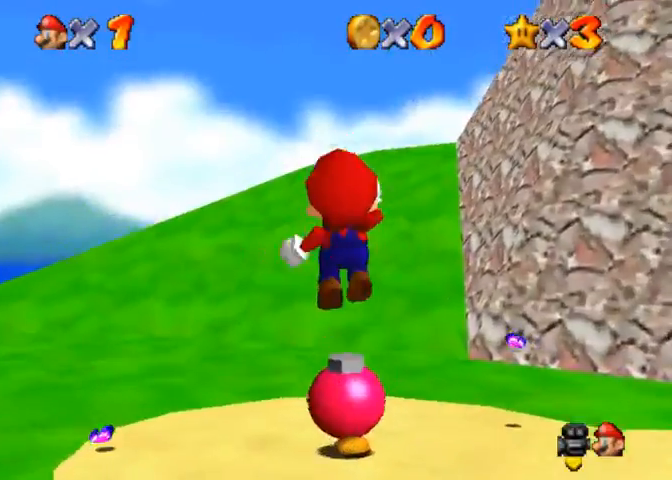
{"buttons": [], "left_stick": "up", "right_stick": "center", "events": [[200, "R1", "up"], [467, "right_stick", "center"]]}
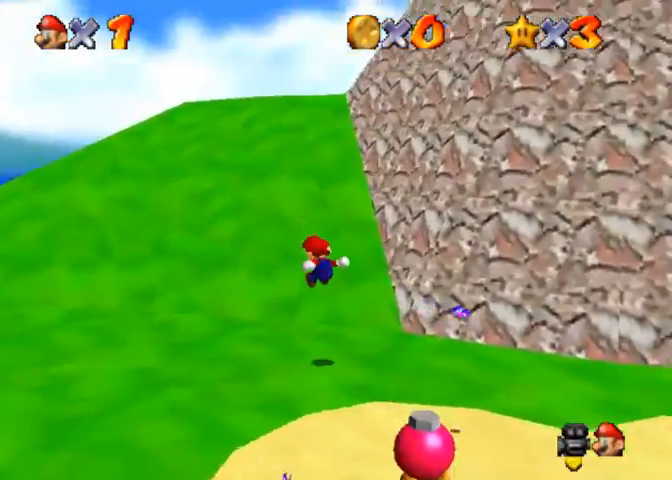
{"buttons": [], "left_stick": "up-left", "right_stick": "down-left", "events": [[67, "right_stick", "down-left"], [200, "left_stick", "up-left"]]}
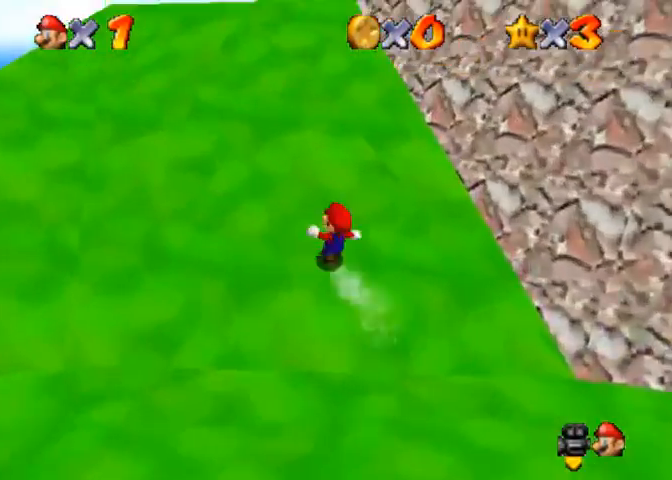
{"buttons": [], "left_stick": "up-left", "right_stick": "down-left", "events": [[133, "right_stick", "center"], [200, "right_stick", "down-left"]]}
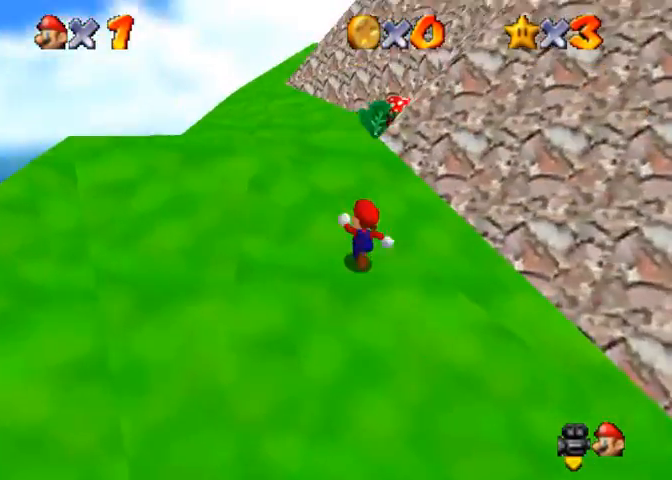
{"buttons": [], "left_stick": "up-left", "right_stick": "center", "events": [[167, "right_stick", "center"]]}
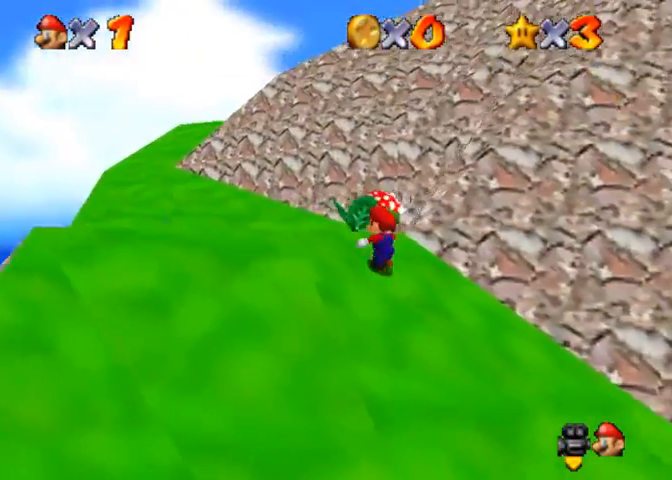
{"buttons": [], "left_stick": "up-left", "right_stick": "center", "events": []}
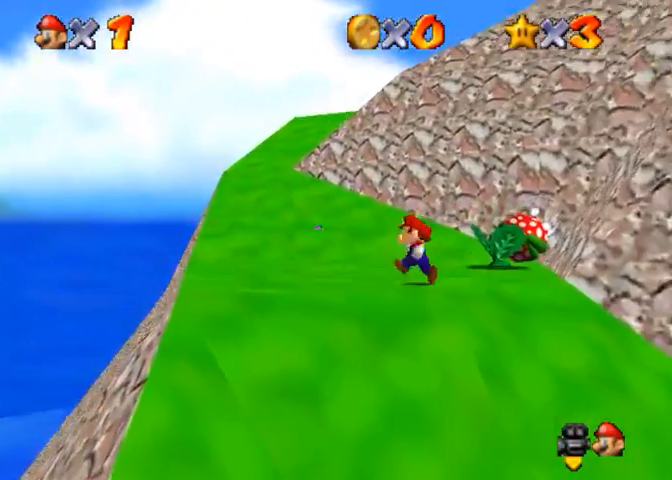
{"buttons": [], "left_stick": "up-left", "right_stick": "down", "events": [[267, "R1", "down"], [300, "CROSS", "down"], [400, "CROSS", "up"], [400, "right_stick", "down"], [467, "R1", "up"]]}
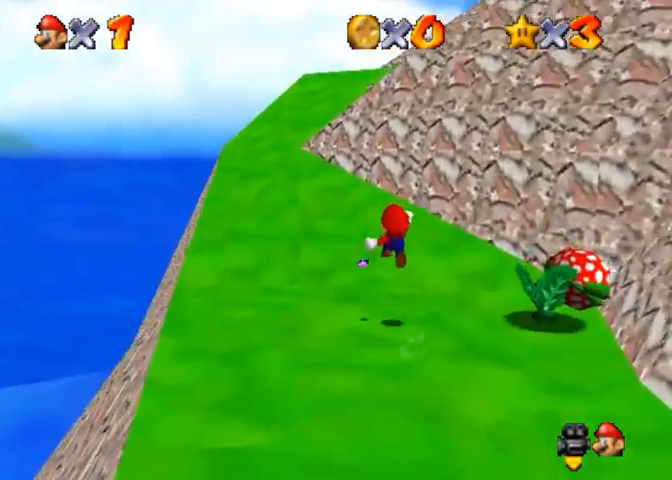
{"buttons": [], "left_stick": "left", "right_stick": "down-left", "events": [[133, "right_stick", "down-left"], [467, "left_stick", "left"]]}
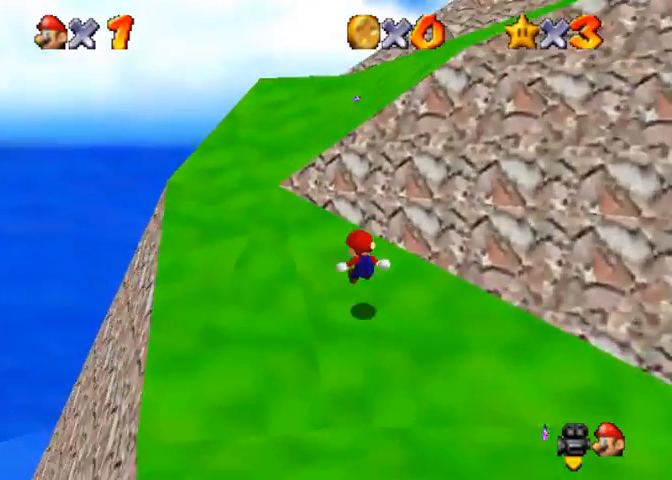
{"buttons": [], "left_stick": "left", "right_stick": "down-left", "events": []}